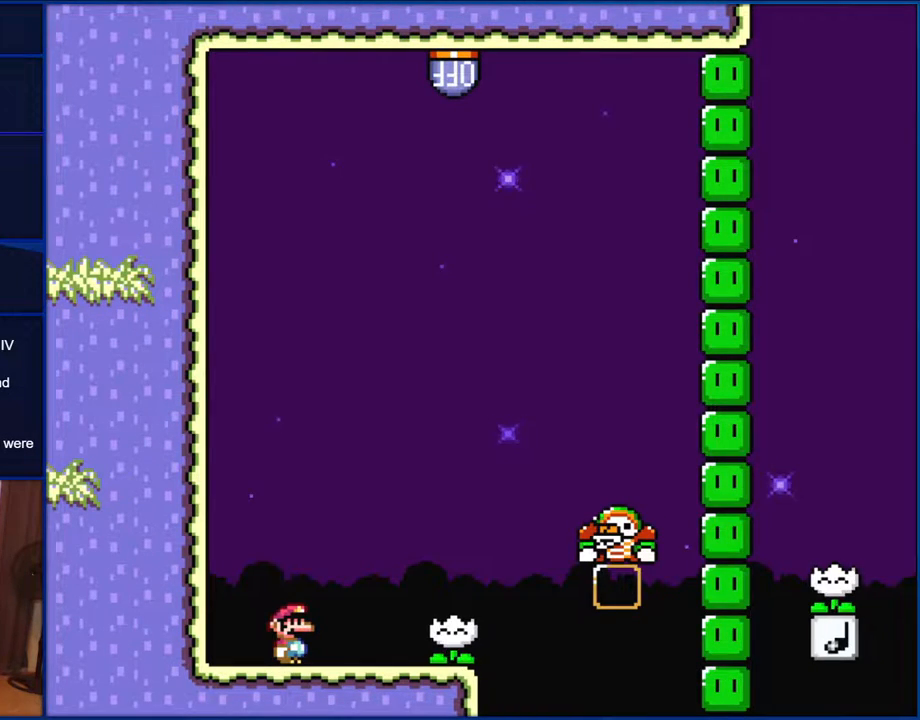
Gameplay with a controller (Nintendo layout); each line is a JSON object with the inputs held at the frame after it. "events" lists button and stick changes between this image and that frame as [ms after this image, input, new state], when the widget could be followed in between. Not read: L1 L3 R1 R3.
{"buttons": ["Y"], "events": [[433, "Y", "down"]]}
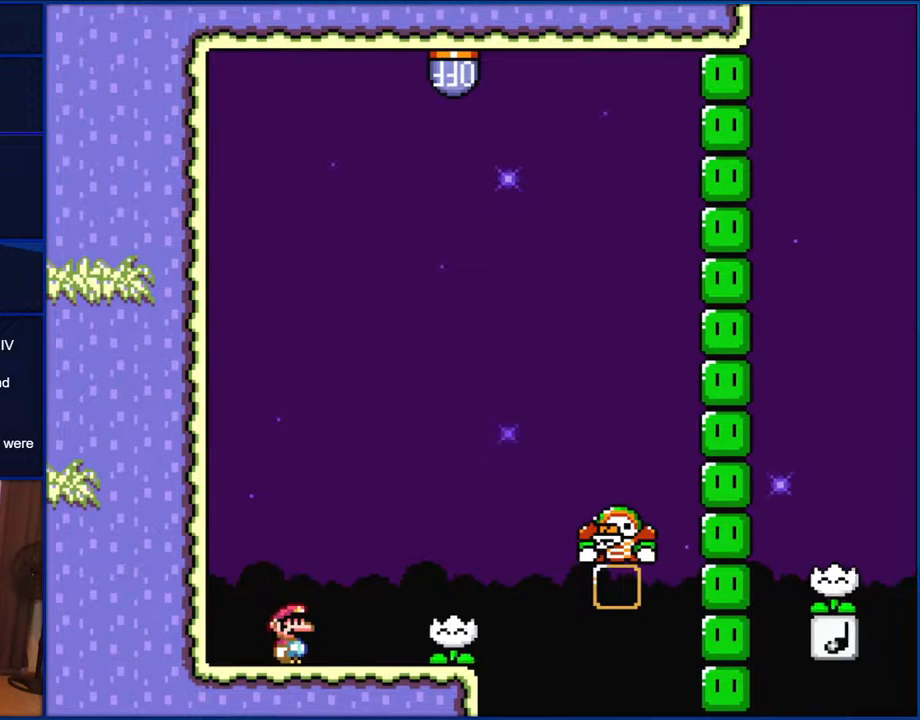
{"buttons": ["Y", "DPAD_RIGHT"], "events": [[300, "DPAD_RIGHT", "down"]]}
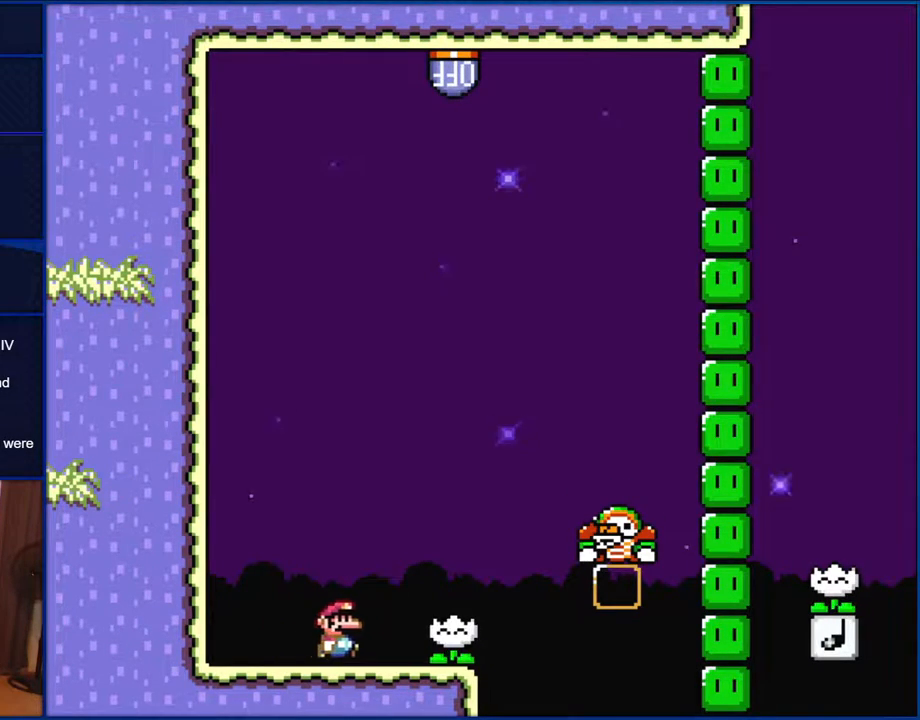
{"buttons": ["Y"], "events": [[233, "DPAD_RIGHT", "up"], [300, "DPAD_LEFT", "down"], [433, "DPAD_LEFT", "up"]]}
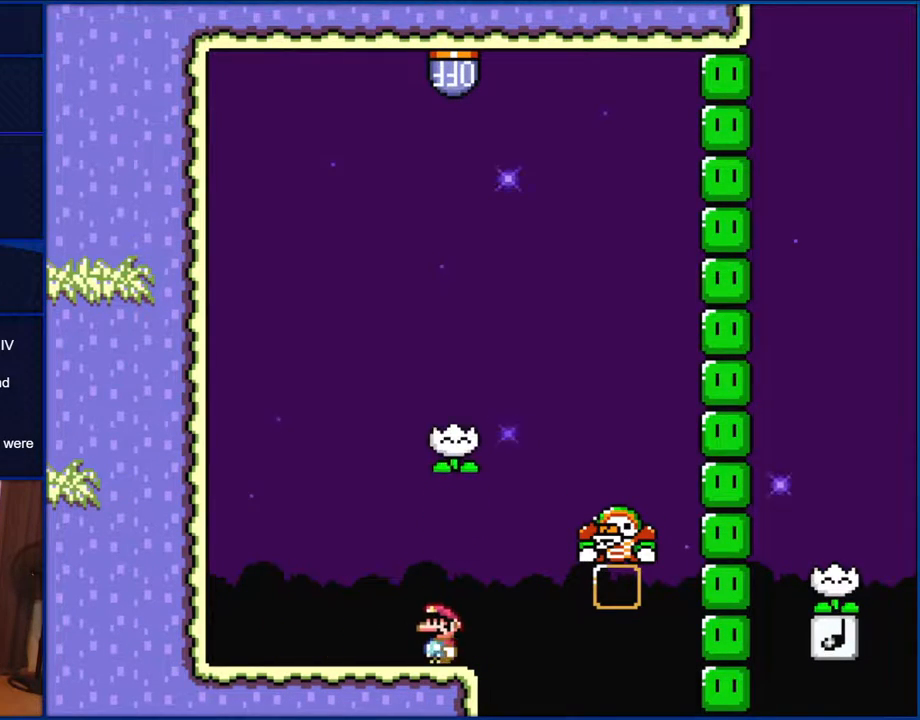
{"buttons": ["Y", "DPAD_RIGHT"], "events": [[500, "DPAD_RIGHT", "down"]]}
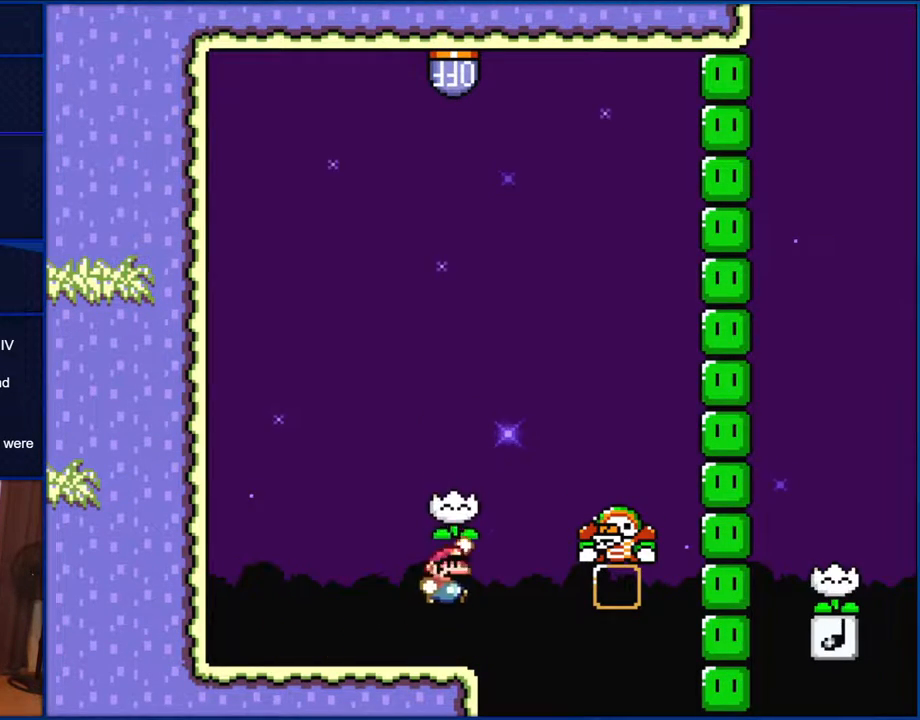
{"buttons": ["B", "Y", "DPAD_LEFT"], "events": [[33, "B", "down"], [233, "B", "up"], [300, "B", "down"], [467, "DPAD_RIGHT", "up"], [500, "DPAD_LEFT", "down"]]}
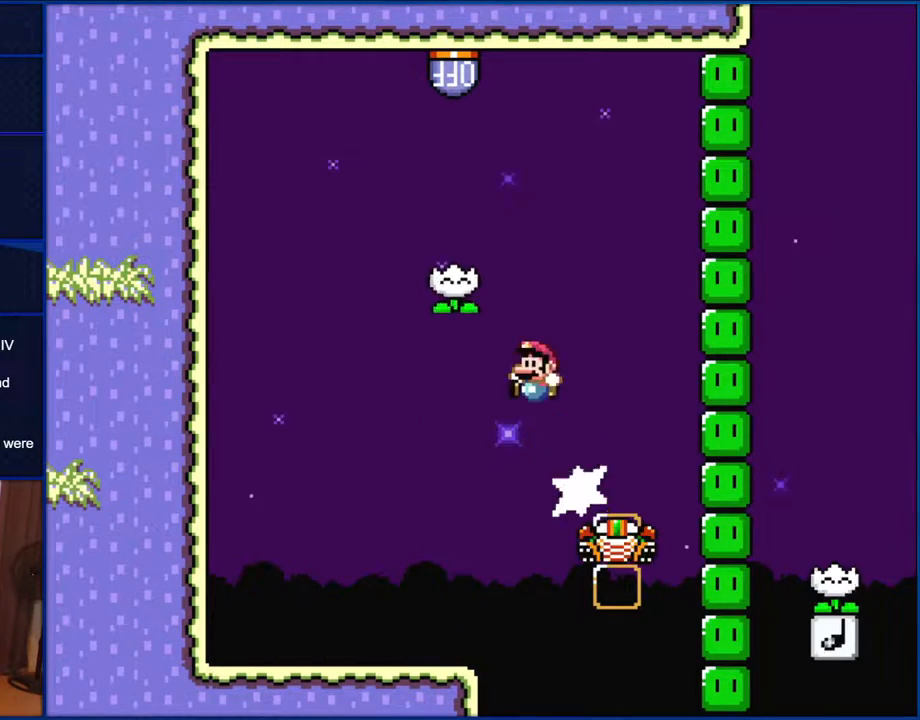
{"buttons": ["B", "Y", "DPAD_RIGHT"], "events": [[233, "DPAD_LEFT", "up"], [300, "DPAD_RIGHT", "down"]]}
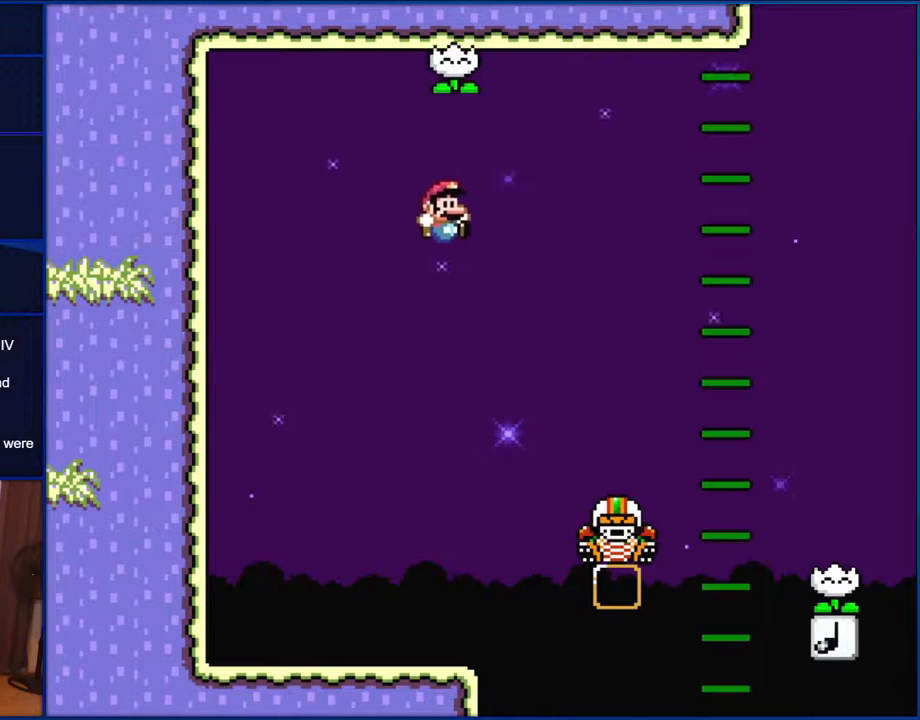
{"buttons": ["Y", "DPAD_RIGHT"], "events": [[267, "B", "up"]]}
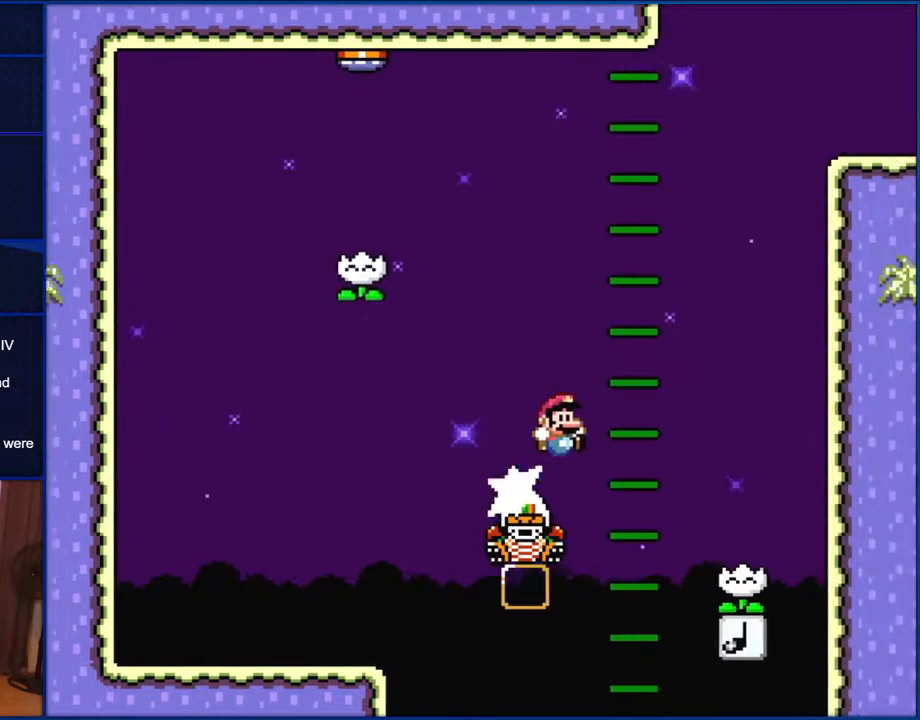
{"buttons": ["Y", "DPAD_LEFT"], "events": [[117, "B", "down"], [167, "B", "up"], [333, "DPAD_RIGHT", "up"], [433, "DPAD_LEFT", "down"]]}
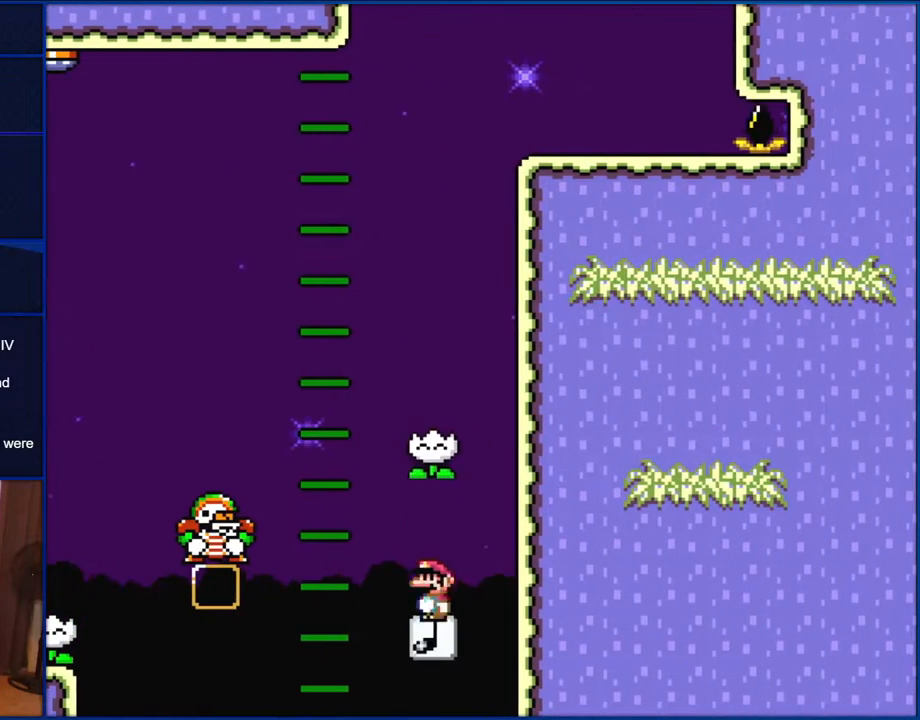
{"buttons": ["Y"], "events": [[67, "DPAD_LEFT", "up"]]}
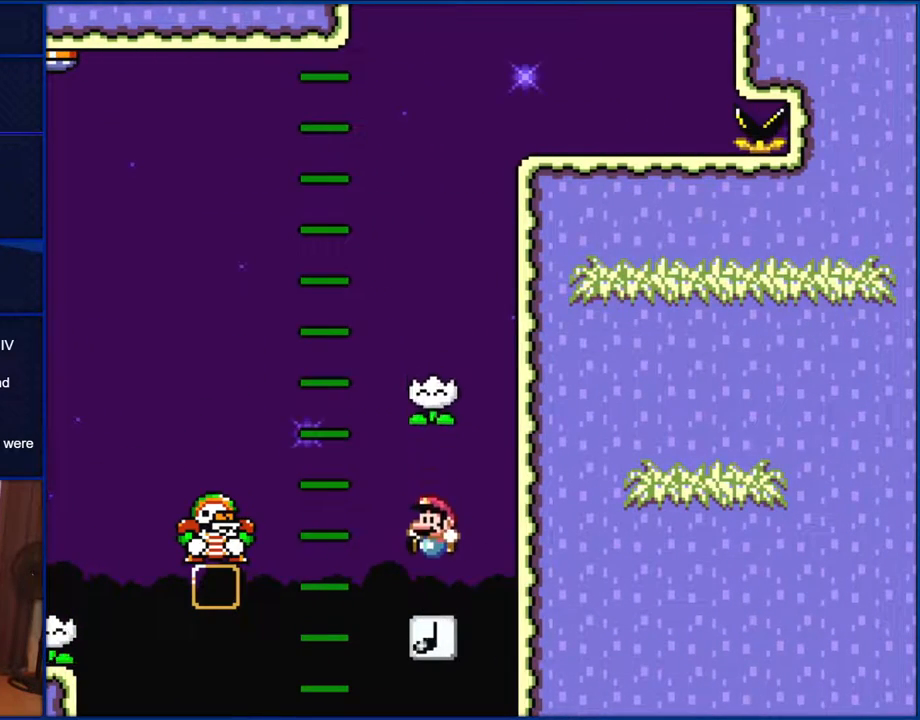
{"buttons": ["B", "Y", "DPAD_LEFT"], "events": [[150, "B", "down"], [400, "DPAD_LEFT", "down"]]}
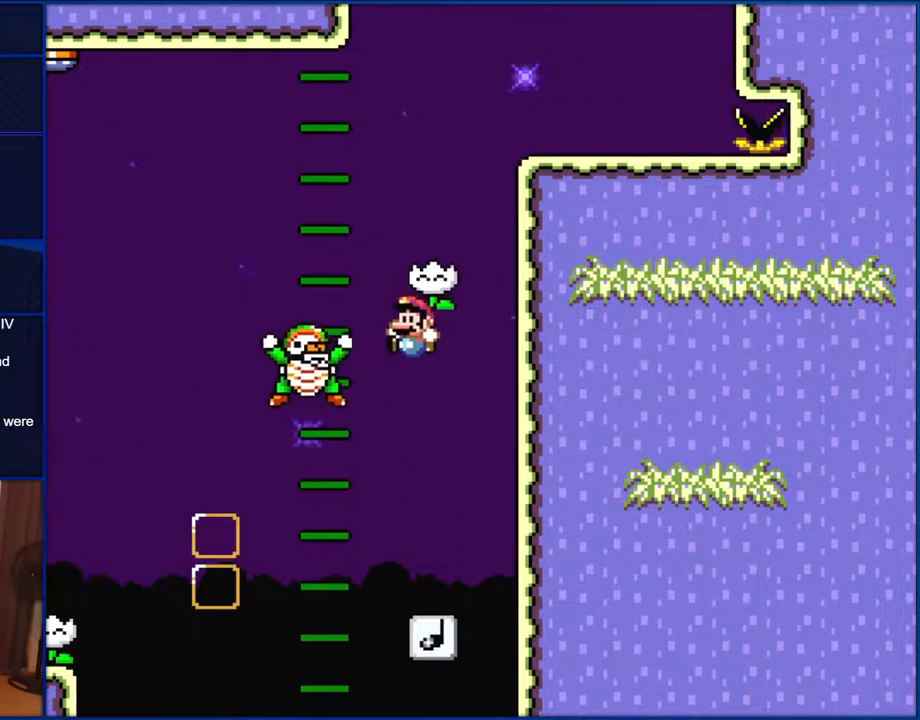
{"buttons": ["B", "Y", "DPAD_RIGHT"], "events": [[83, "B", "up"], [167, "B", "down"], [200, "DPAD_LEFT", "up"], [267, "DPAD_RIGHT", "down"]]}
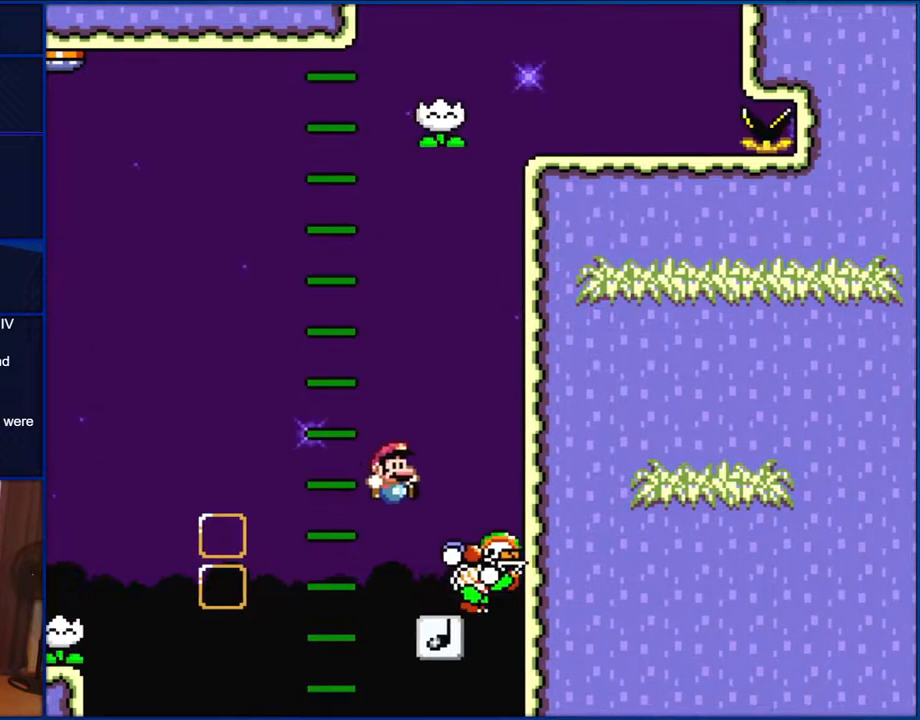
{"buttons": ["Y"], "events": [[67, "DPAD_RIGHT", "up"], [233, "B", "up"]]}
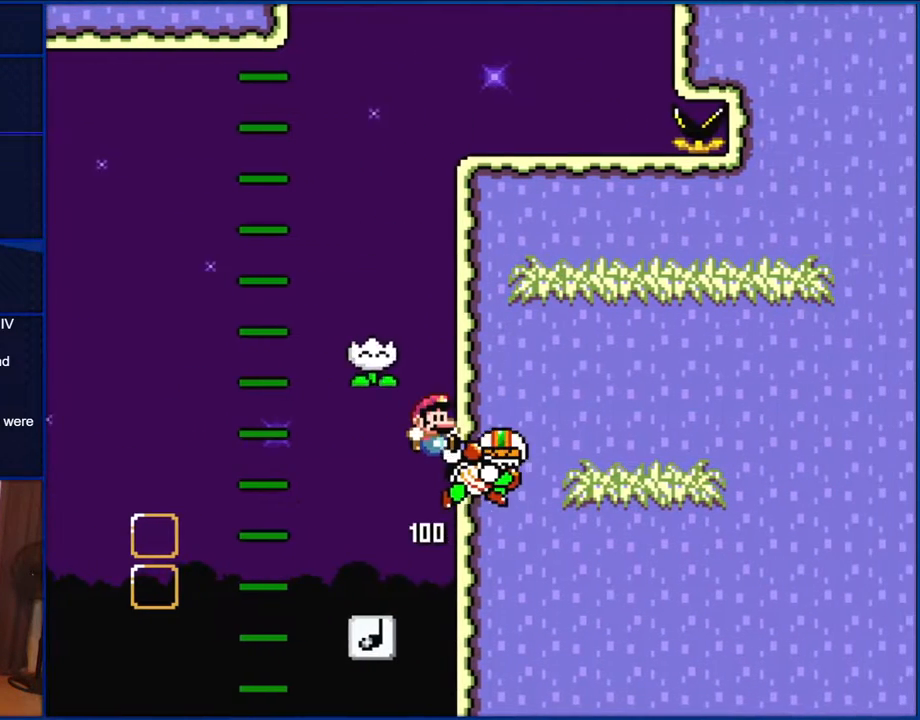
{"buttons": ["Y"], "events": []}
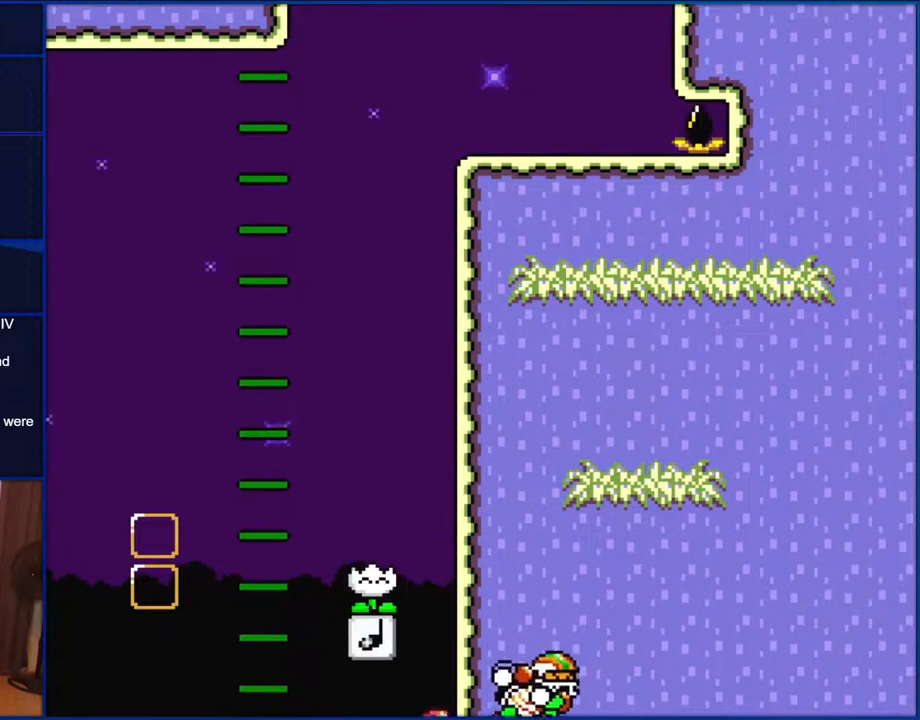
{"buttons": ["Y"], "events": []}
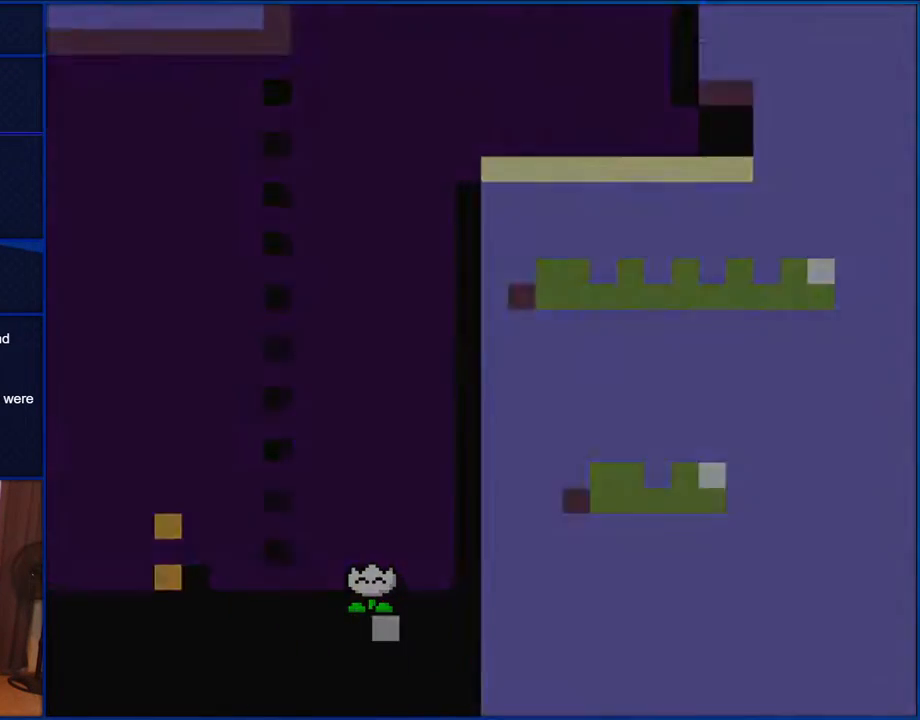
{"buttons": ["Y"], "events": []}
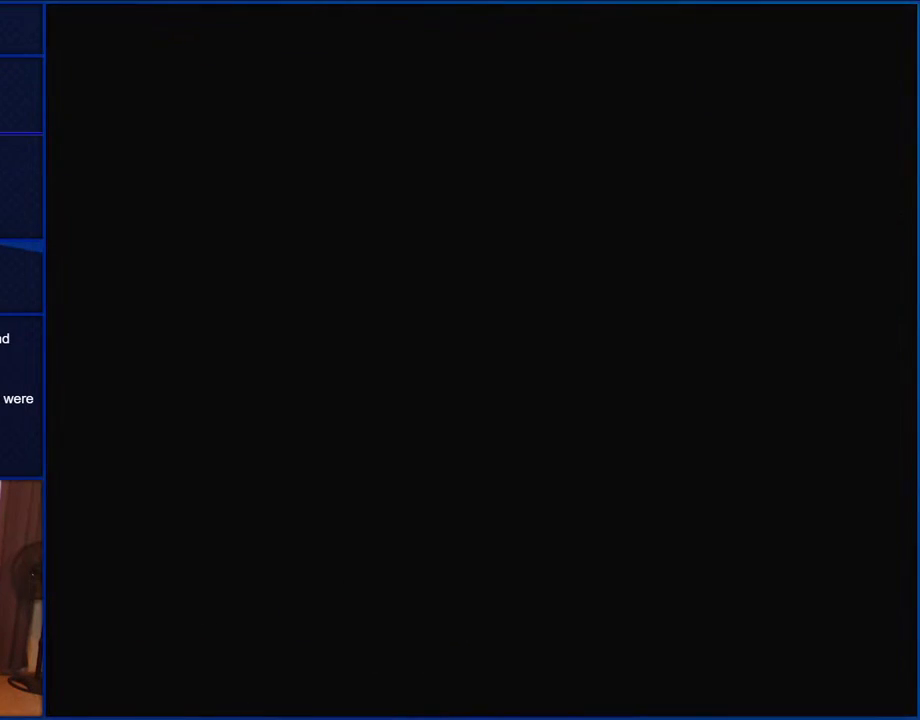
{"buttons": ["Y"], "events": []}
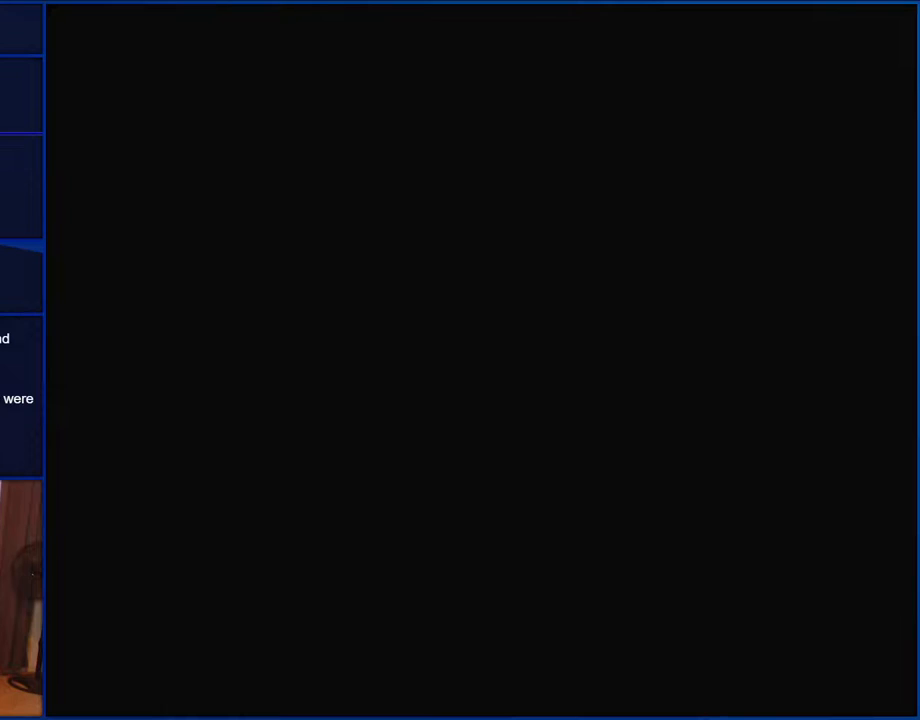
{"buttons": ["Y"], "events": []}
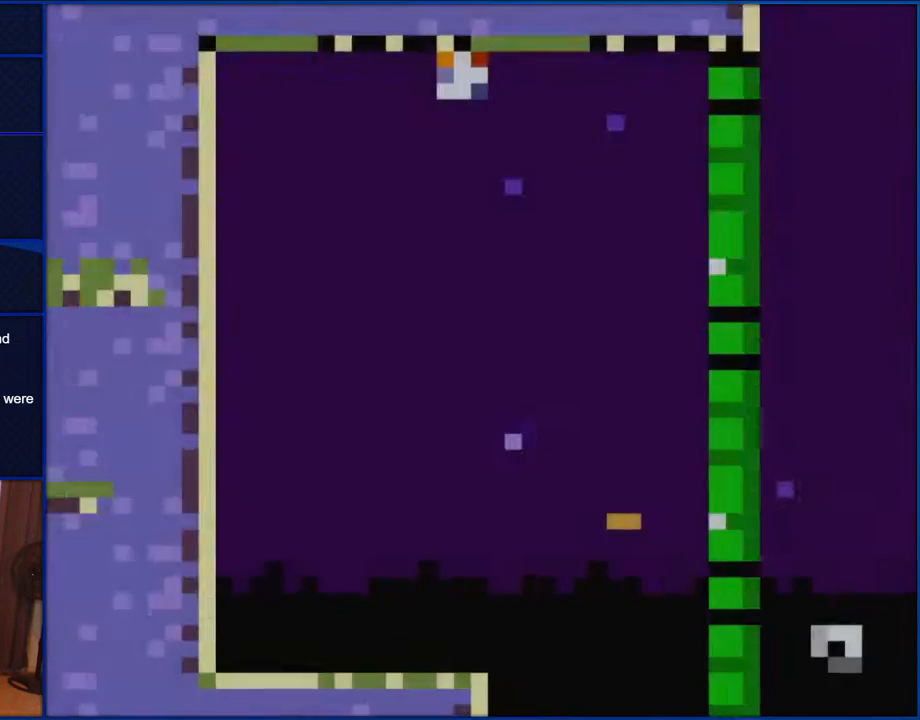
{"buttons": ["Y", "DPAD_RIGHT"], "events": [[200, "DPAD_RIGHT", "down"]]}
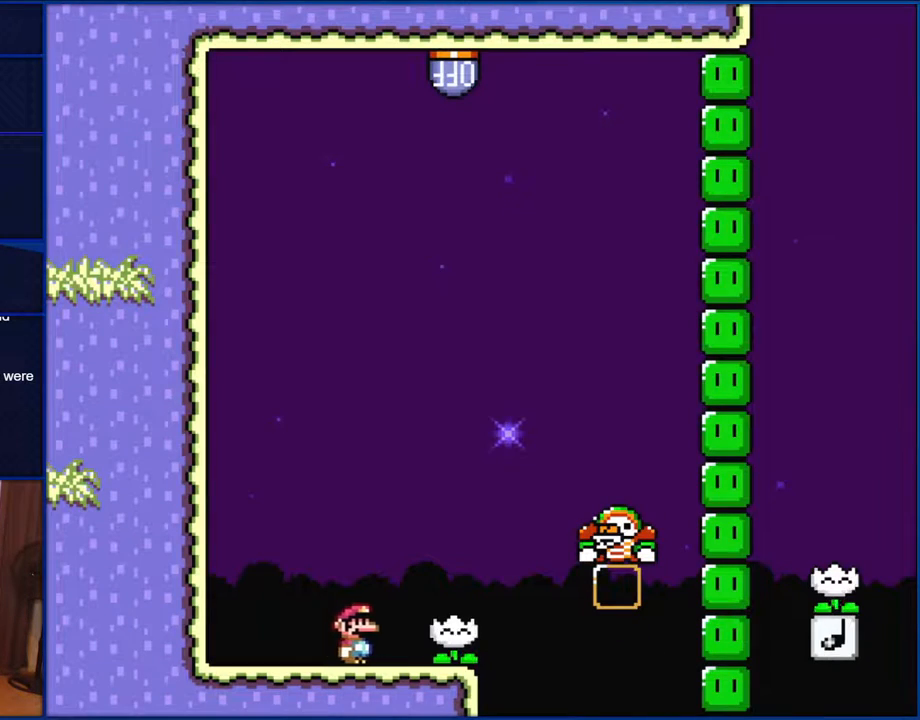
{"buttons": ["Y"], "events": [[167, "DPAD_RIGHT", "up"], [233, "DPAD_LEFT", "down"], [367, "DPAD_LEFT", "up"]]}
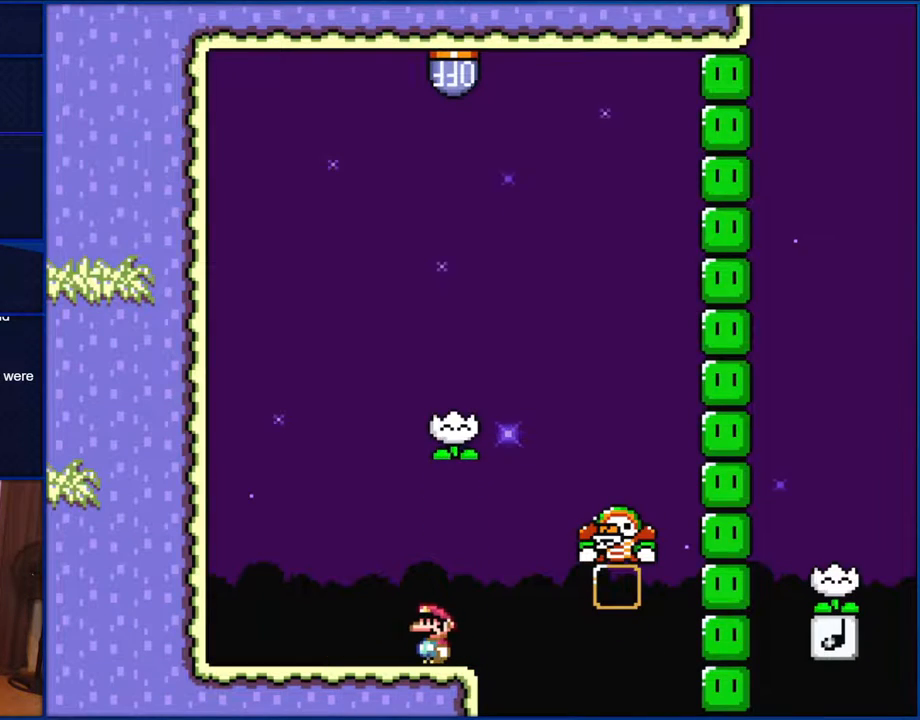
{"buttons": ["Y"], "events": []}
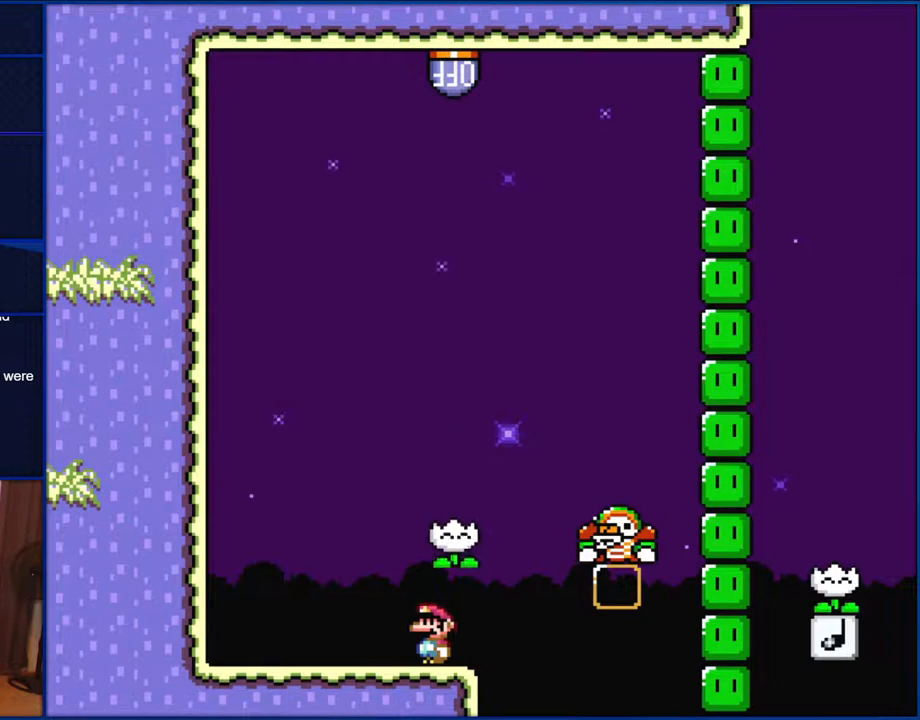
{"buttons": ["Y"], "events": []}
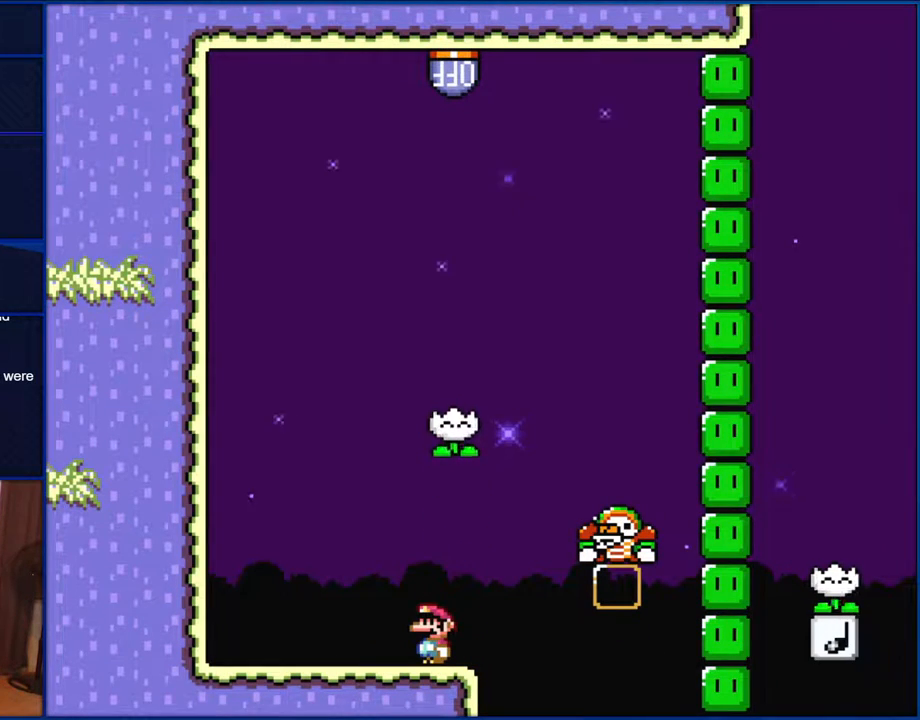
{"buttons": ["Y"], "events": [[383, "DPAD_RIGHT", "down"], [467, "DPAD_RIGHT", "up"]]}
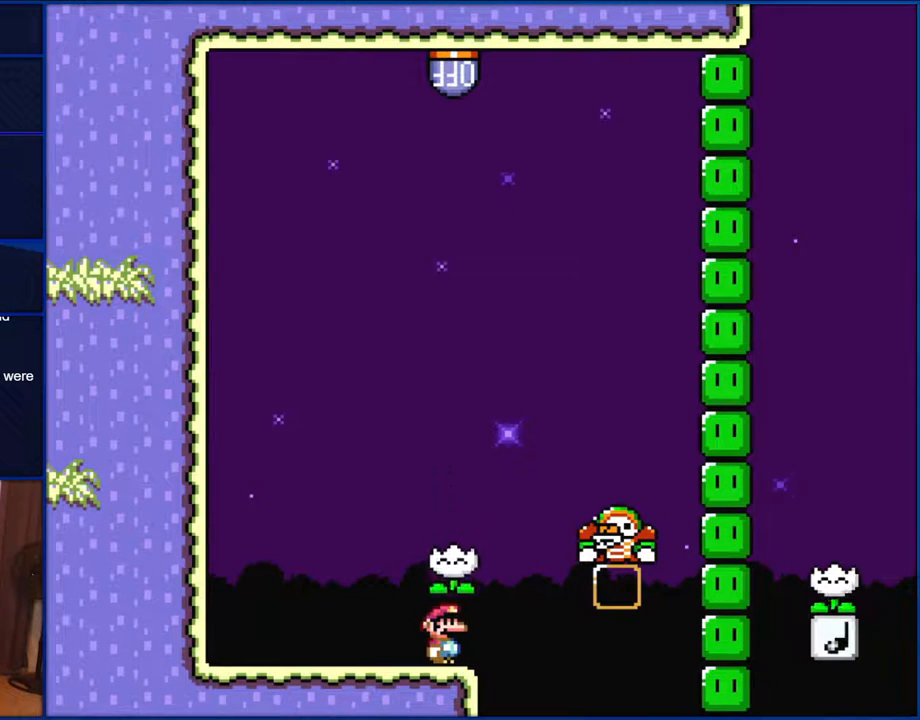
{"buttons": ["Y"], "events": []}
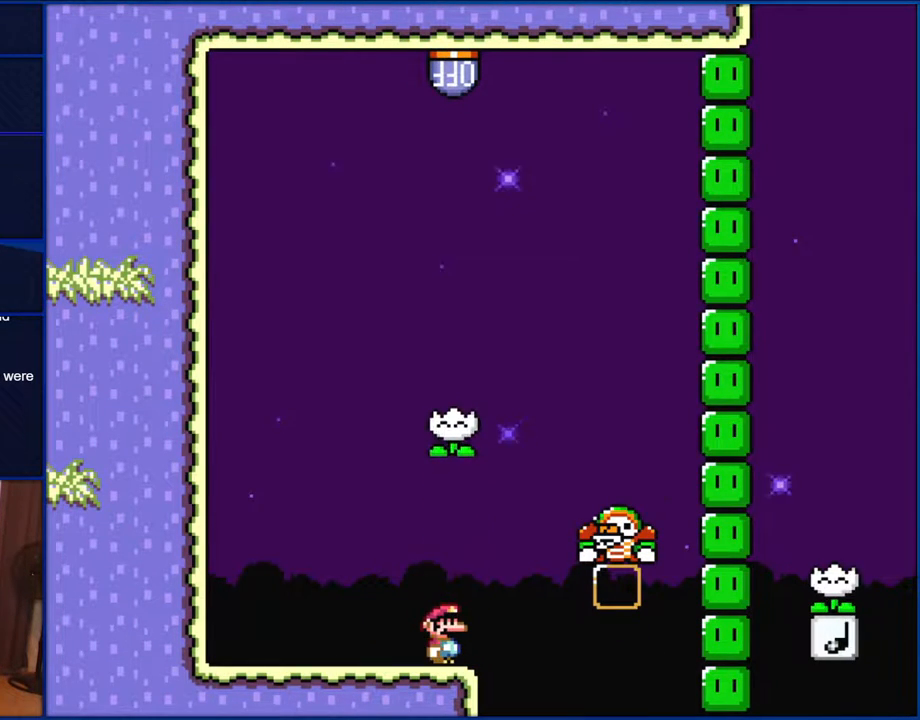
{"buttons": ["B", "Y", "DPAD_RIGHT"], "events": [[467, "DPAD_RIGHT", "down"], [500, "B", "down"]]}
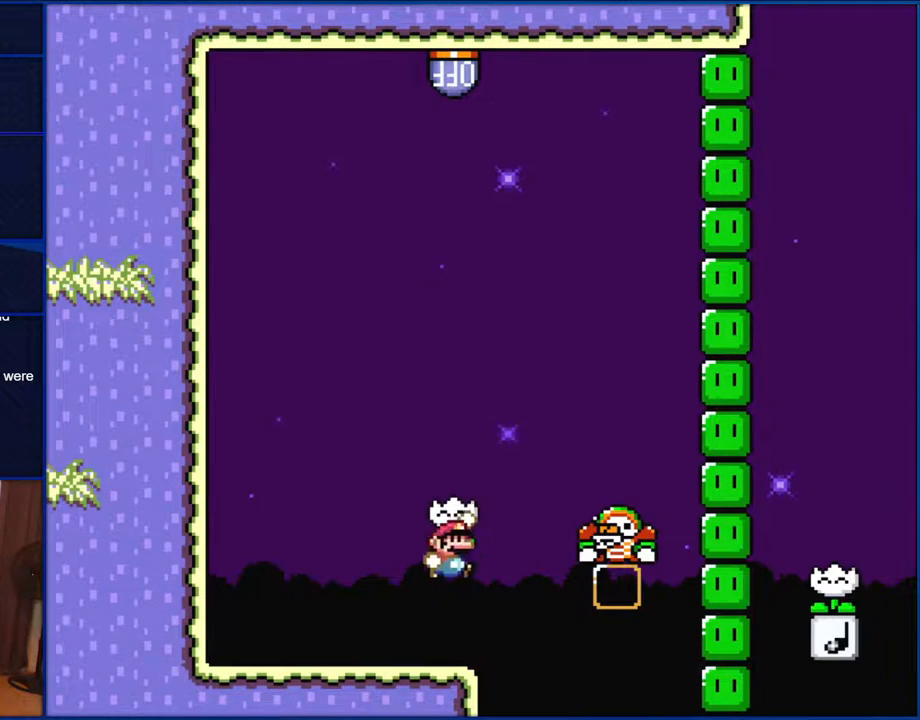
{"buttons": ["B", "Y", "DPAD_LEFT"], "events": [[300, "B", "up"], [400, "DPAD_RIGHT", "up"], [467, "B", "down"], [467, "DPAD_LEFT", "down"]]}
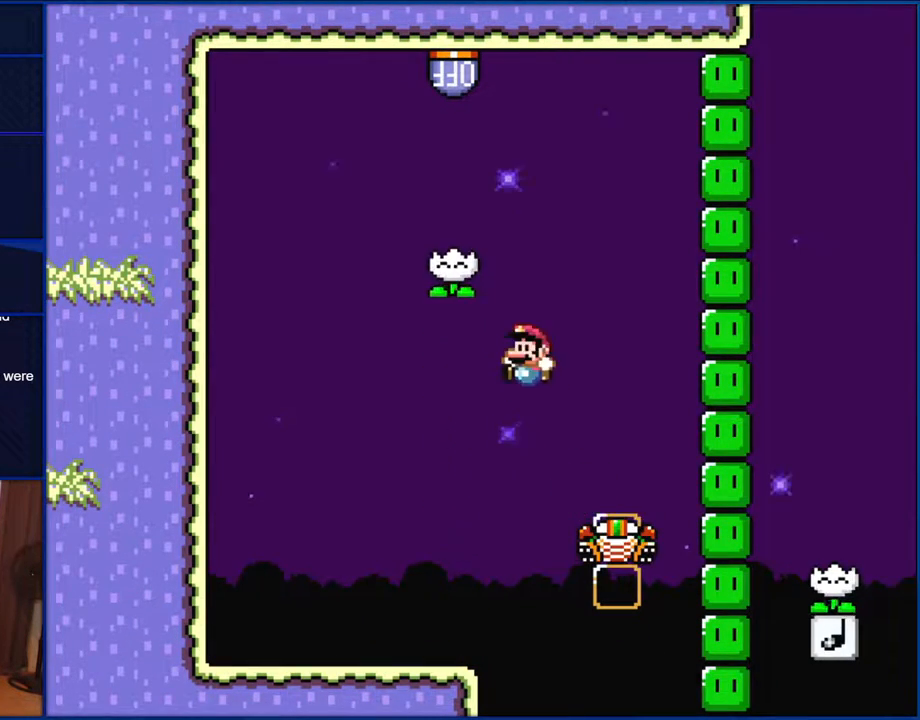
{"buttons": ["B", "Y", "DPAD_RIGHT"], "events": [[233, "DPAD_LEFT", "up"], [267, "DPAD_RIGHT", "down"]]}
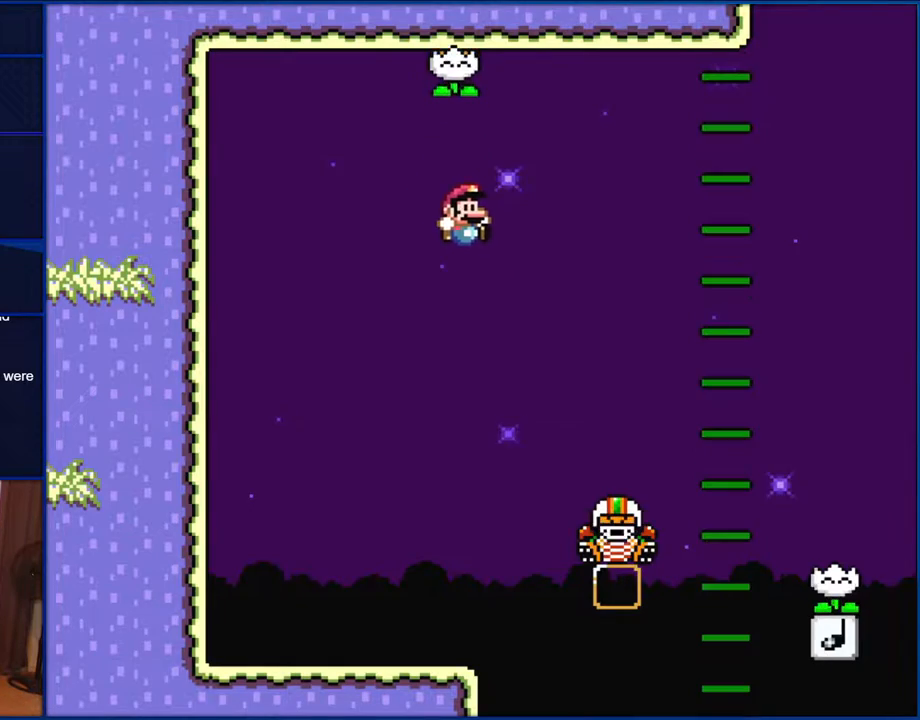
{"buttons": ["Y", "DPAD_RIGHT"], "events": [[200, "B", "up"]]}